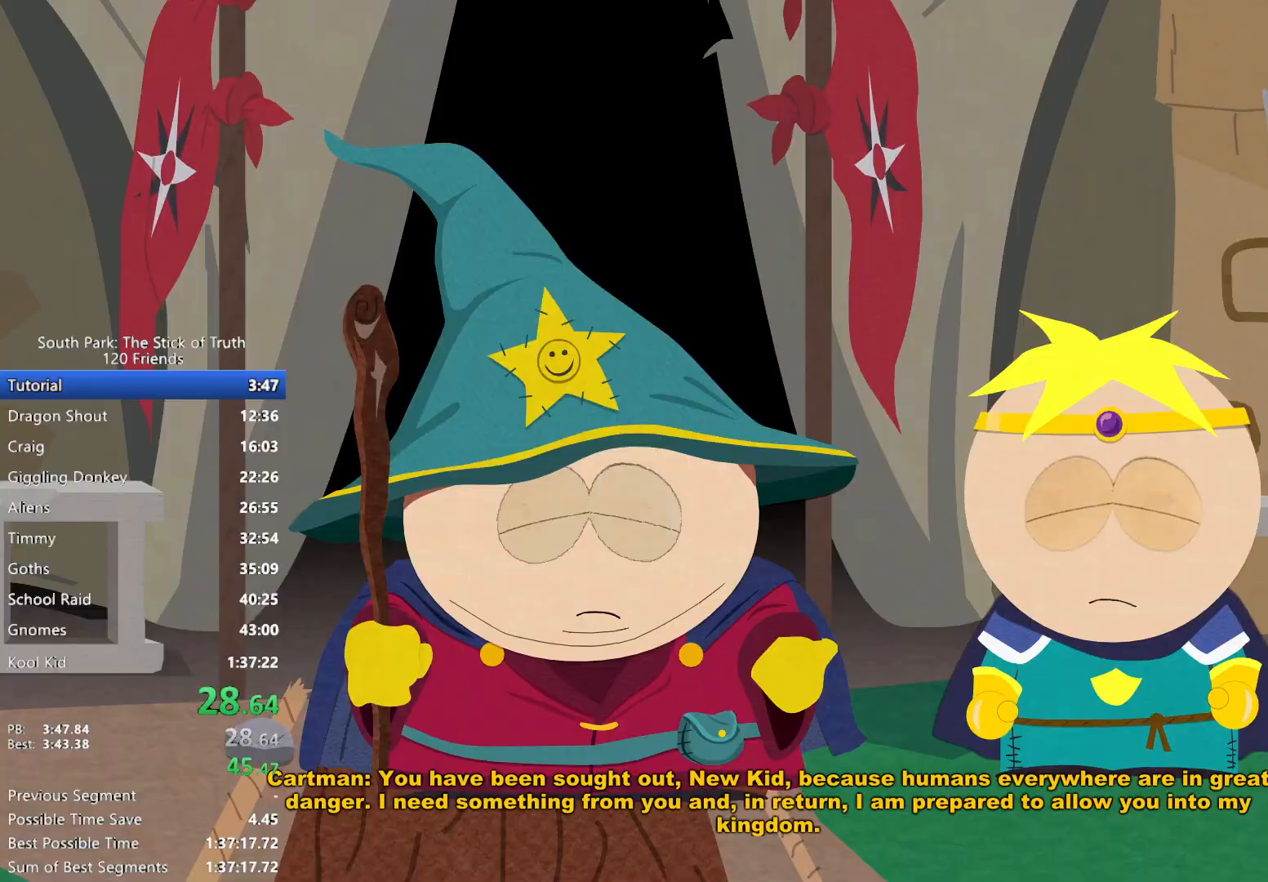
Gameplay with a controller (Xbox layout); each line is a JSON object with the inputs held at the frame after it. "events" lists button and stick changes between this image and that frame as [ms after this image, input, new state], when the widget could be followed in between. Not read: L3 R3 SELECT.
{"buttons": ["B"], "left_stick": "center", "right_stick": "center", "events": [[17, "A", "up"], [33, "B", "down"]]}
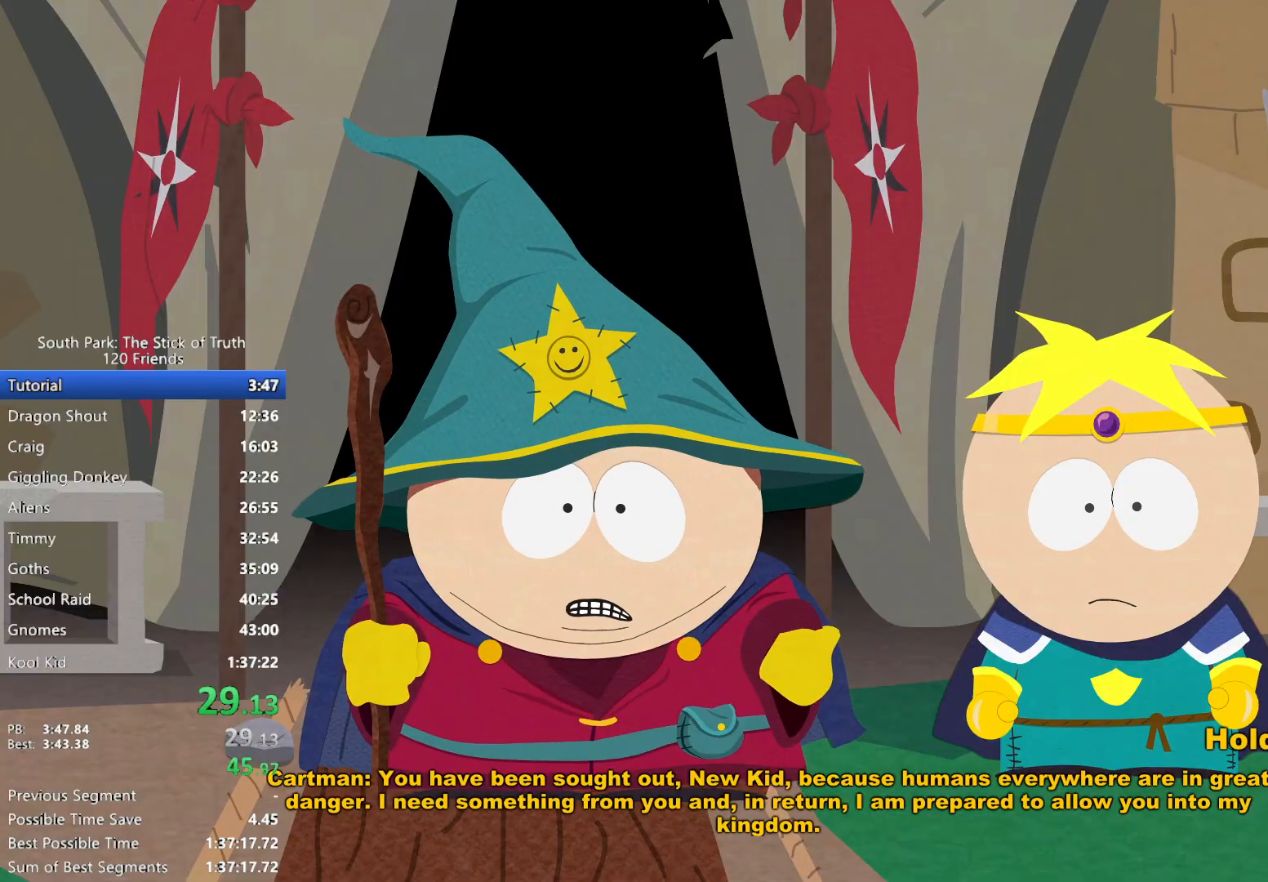
{"buttons": ["B"], "left_stick": "center", "right_stick": "center", "events": []}
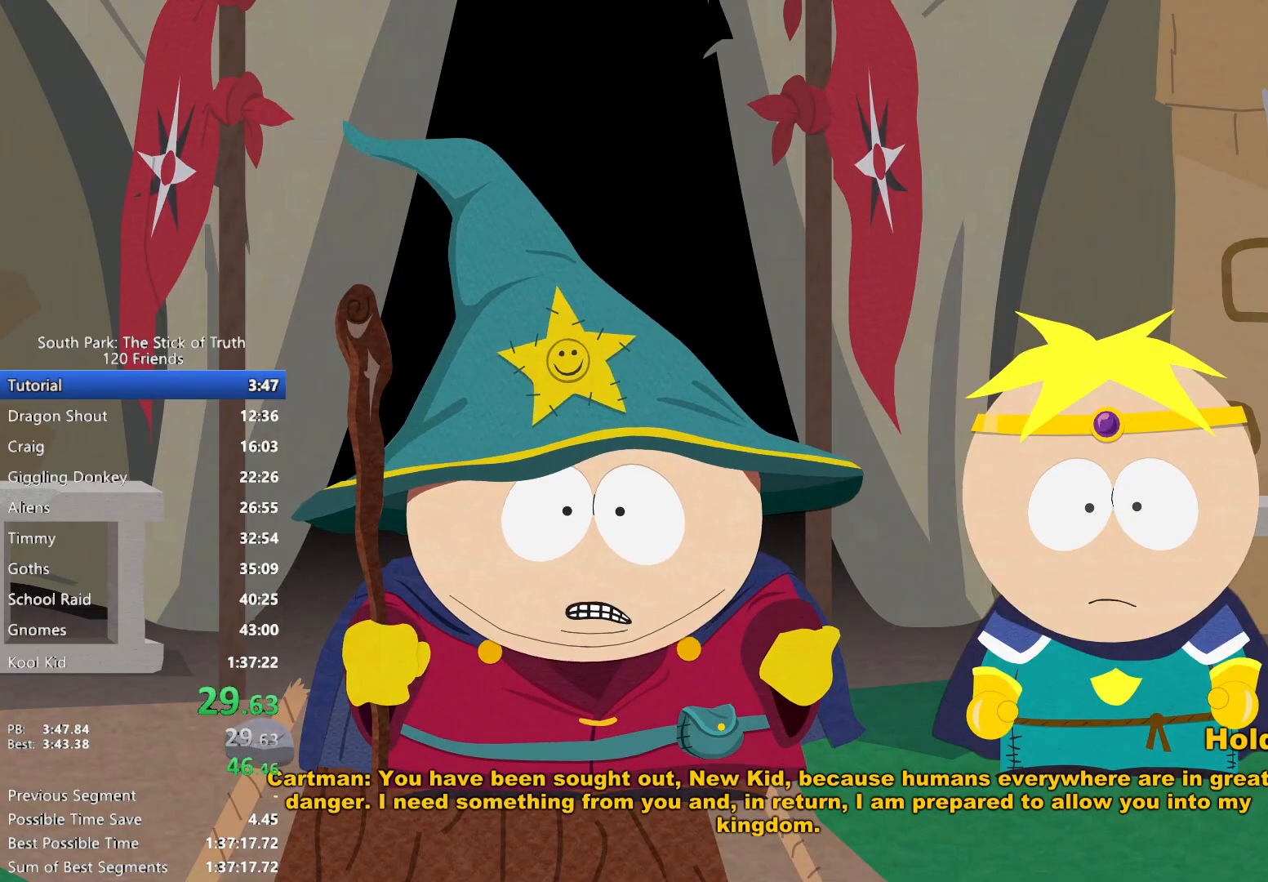
{"buttons": ["A"], "left_stick": "center", "right_stick": "center", "events": [[267, "A", "down"], [267, "B", "up"], [333, "A", "up"], [383, "A", "down"], [450, "A", "up"], [500, "A", "down"]]}
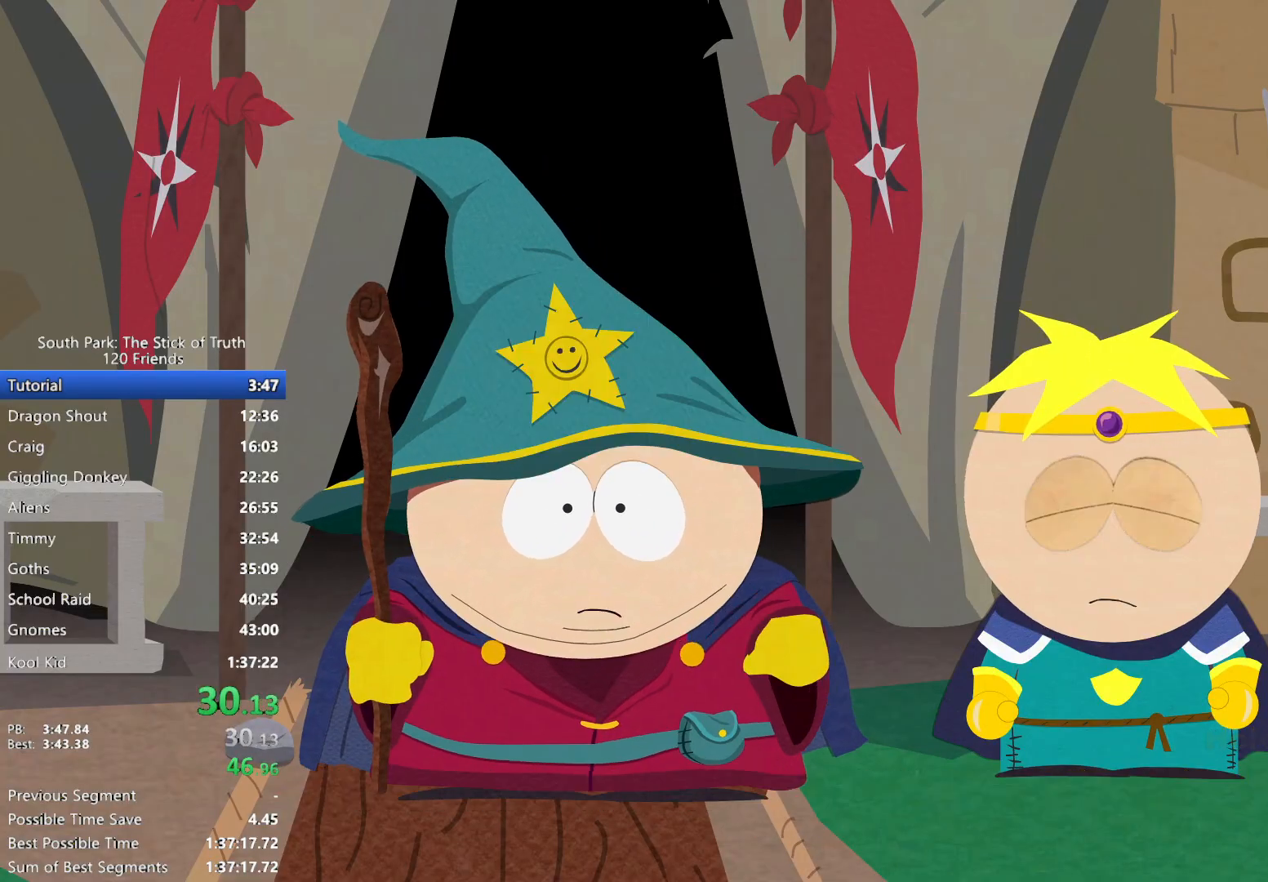
{"buttons": ["A"], "left_stick": "center", "right_stick": "center", "events": [[50, "A", "up"], [117, "A", "down"], [167, "A", "up"], [250, "A", "down"], [300, "A", "up"], [367, "A", "down"], [417, "A", "up"], [500, "A", "down"]]}
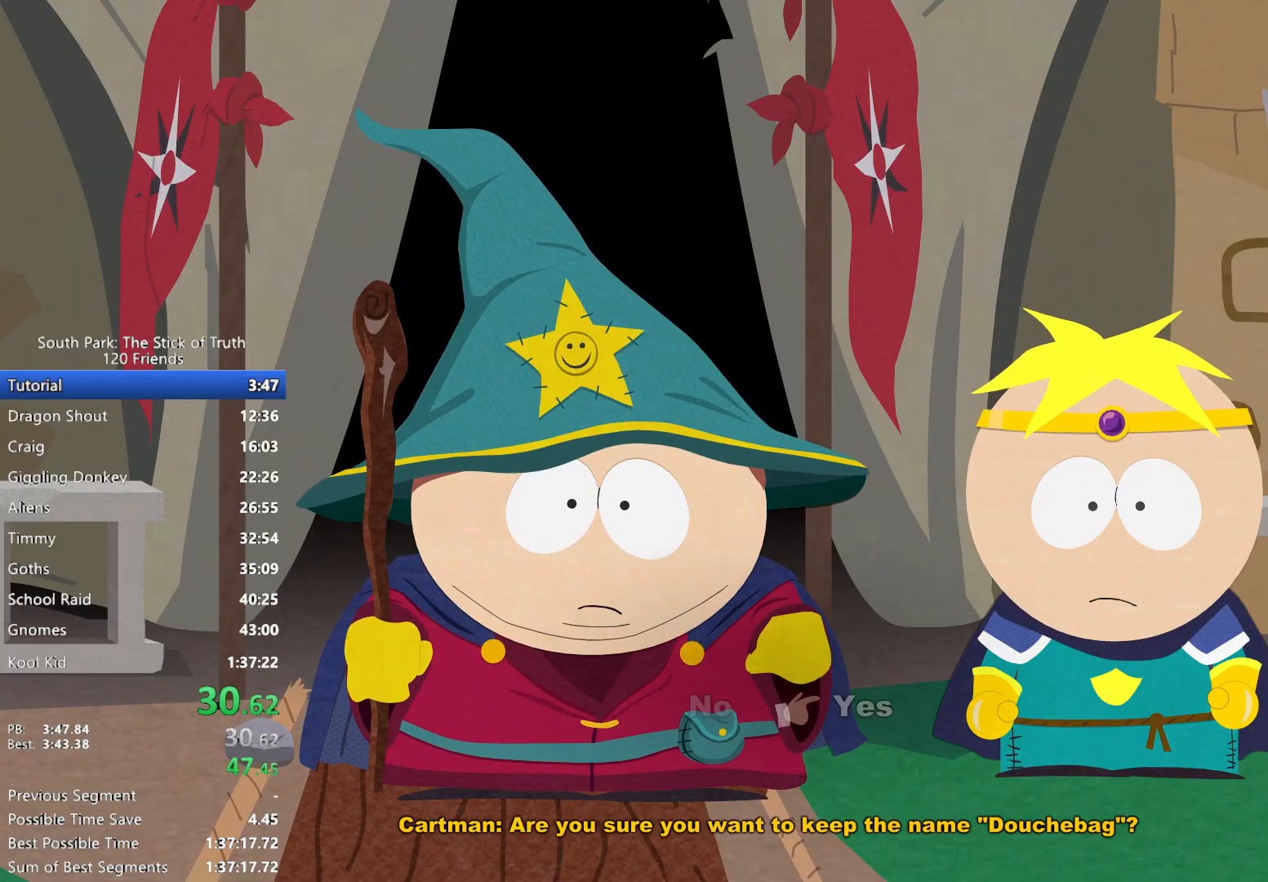
{"buttons": ["B"], "left_stick": "center", "right_stick": "center", "events": [[33, "A", "up"], [100, "A", "down"], [250, "A", "up"], [267, "B", "down"]]}
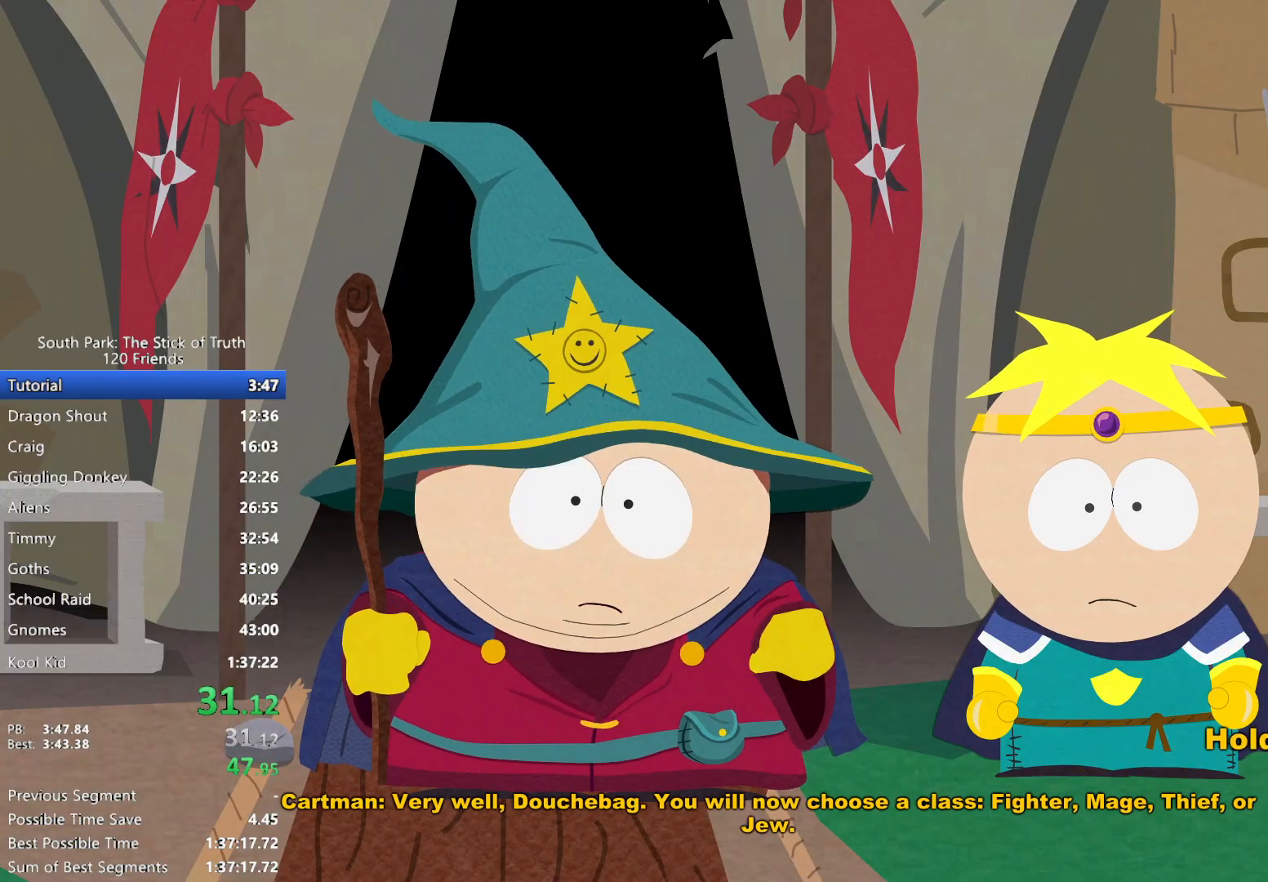
{"buttons": ["B"], "left_stick": "center", "right_stick": "center", "events": []}
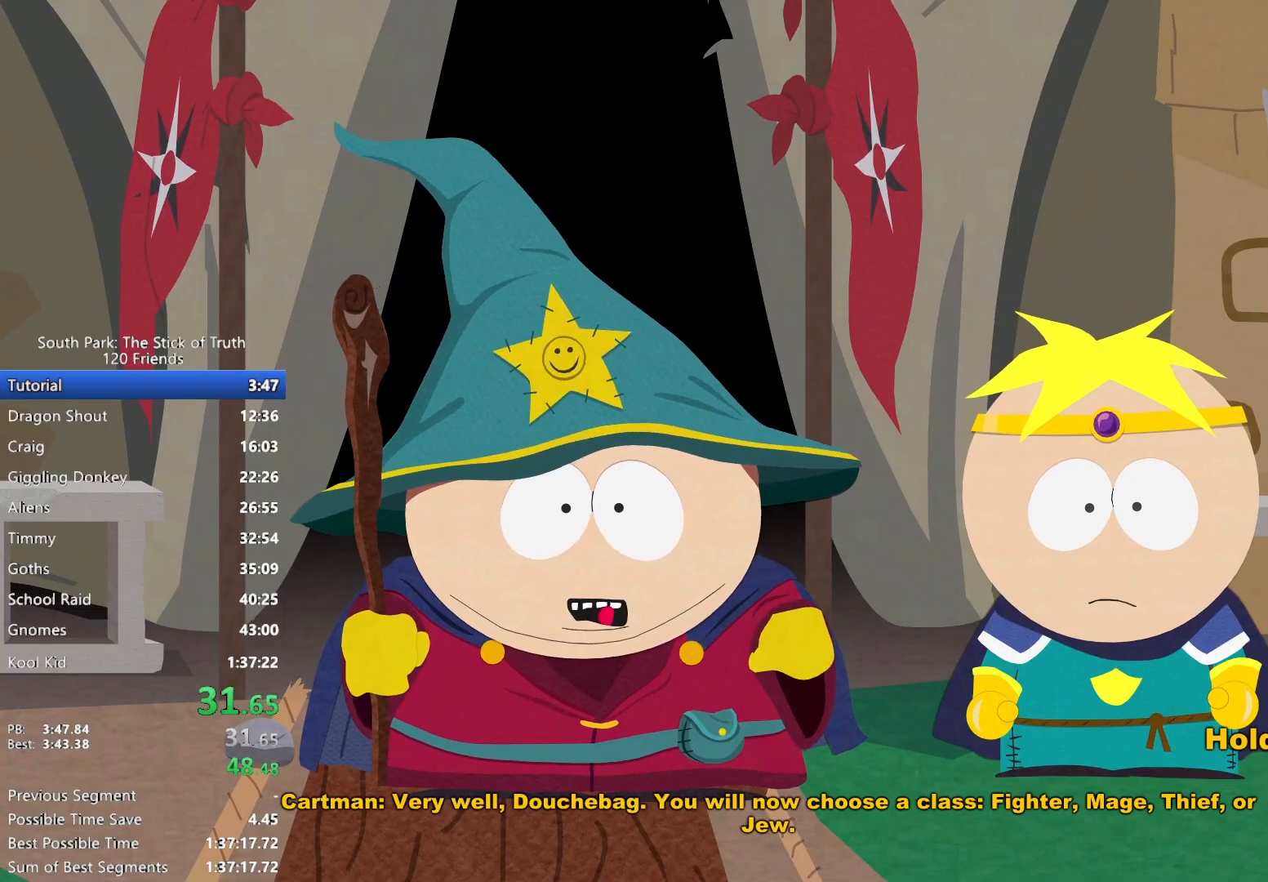
{"buttons": ["B"], "left_stick": "center", "right_stick": "center", "events": []}
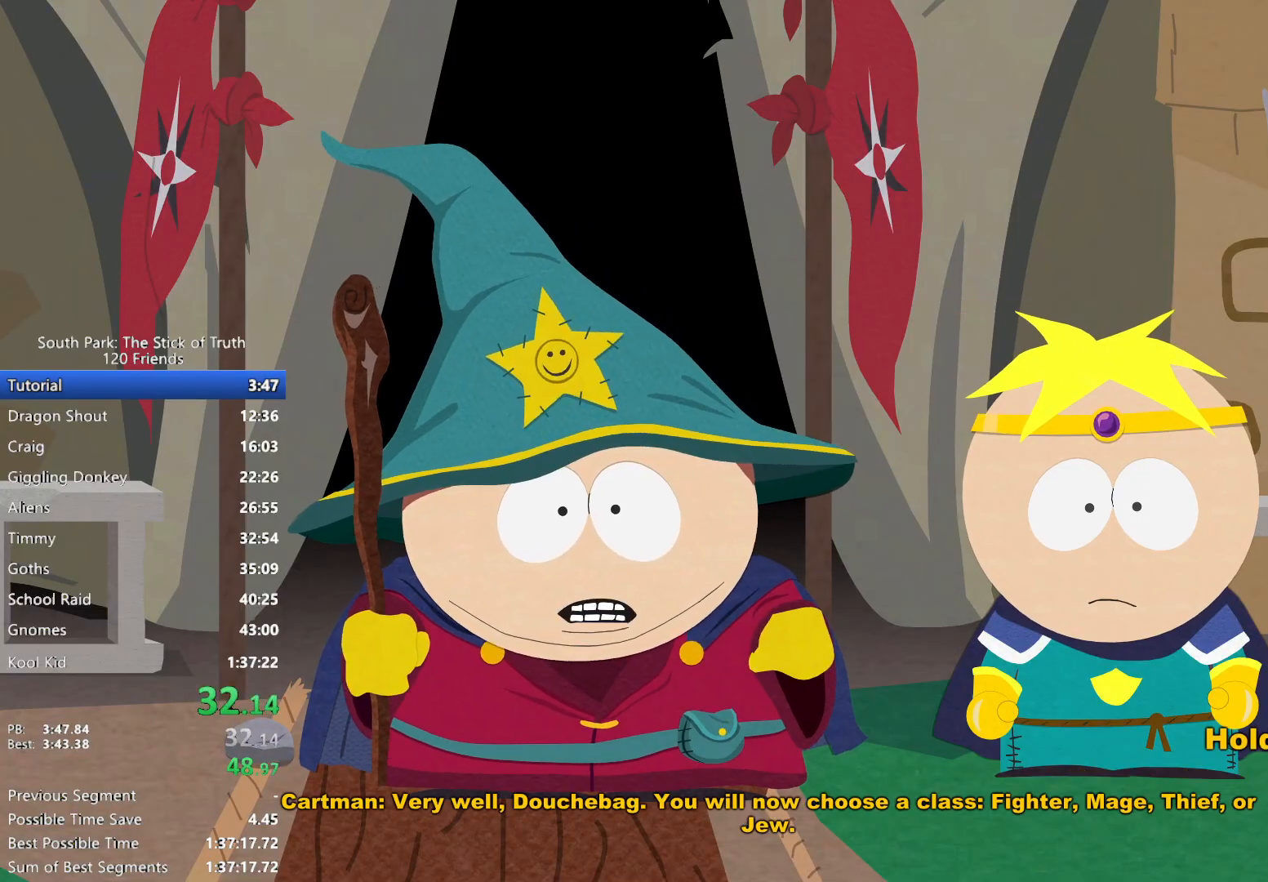
{"buttons": [], "left_stick": "right", "right_stick": "center", "events": [[100, "B", "up"], [483, "left_stick", "right"]]}
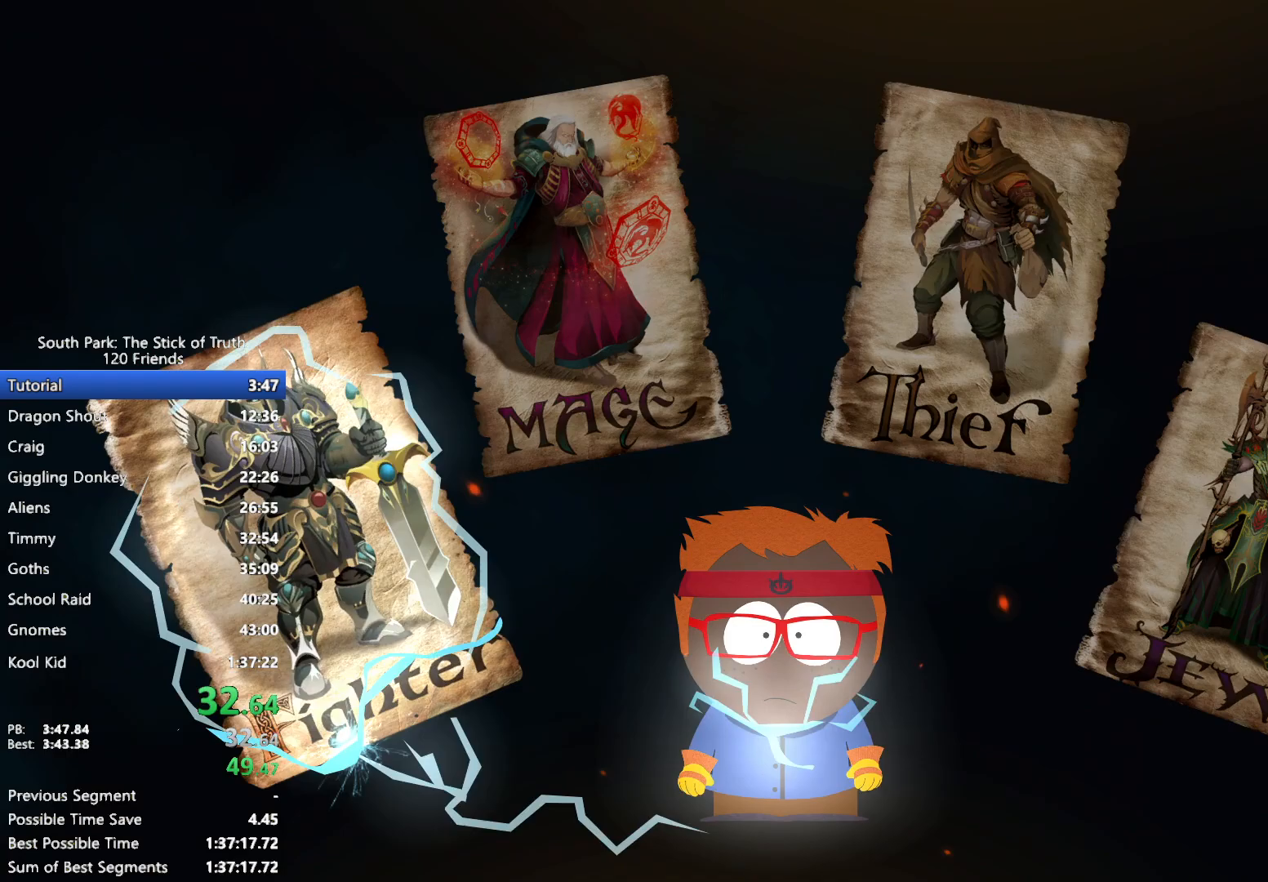
{"buttons": [], "left_stick": "right", "right_stick": "center", "events": [[100, "left_stick", "center"], [467, "left_stick", "right"]]}
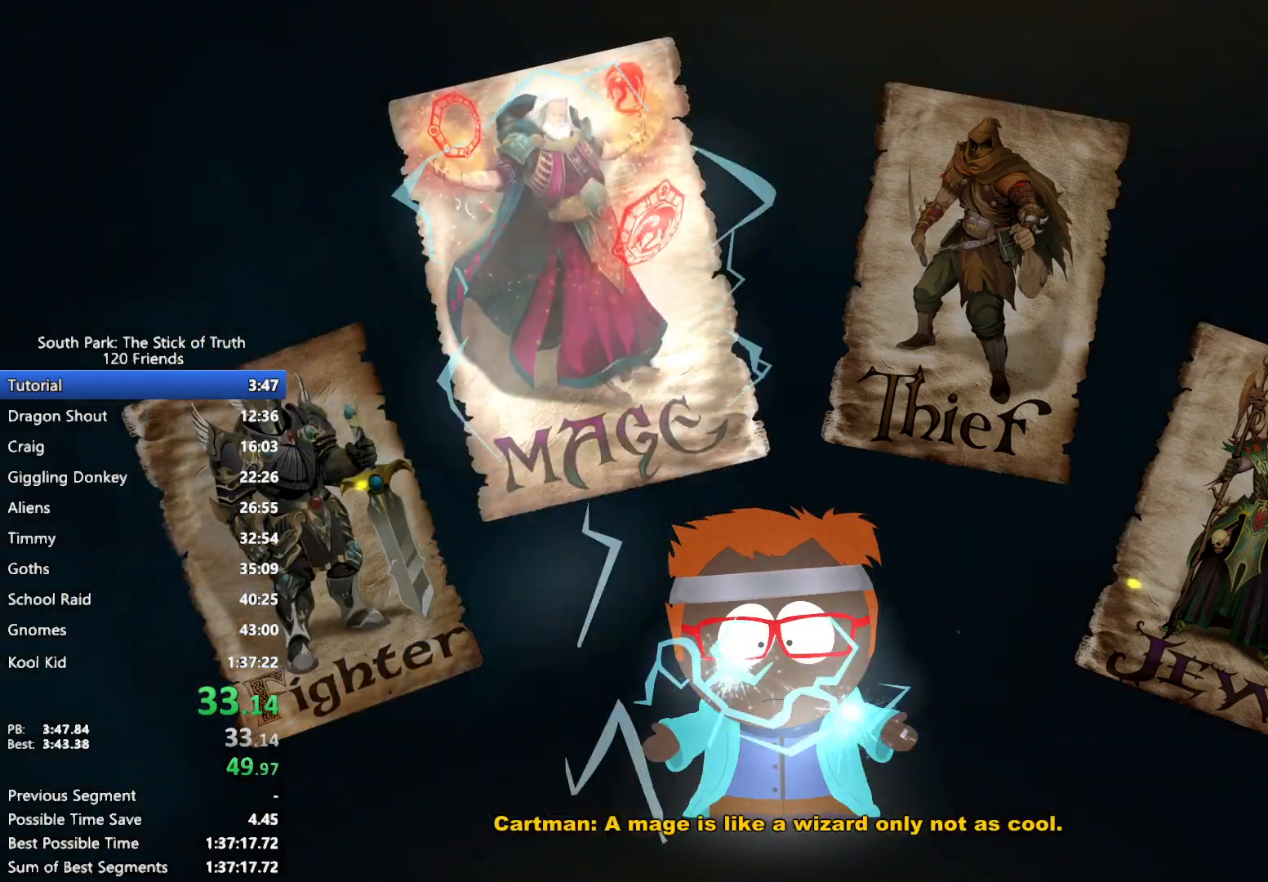
{"buttons": [], "left_stick": "center", "right_stick": "center", "events": [[67, "left_stick", "center"], [250, "left_stick", "right"], [333, "left_stick", "center"]]}